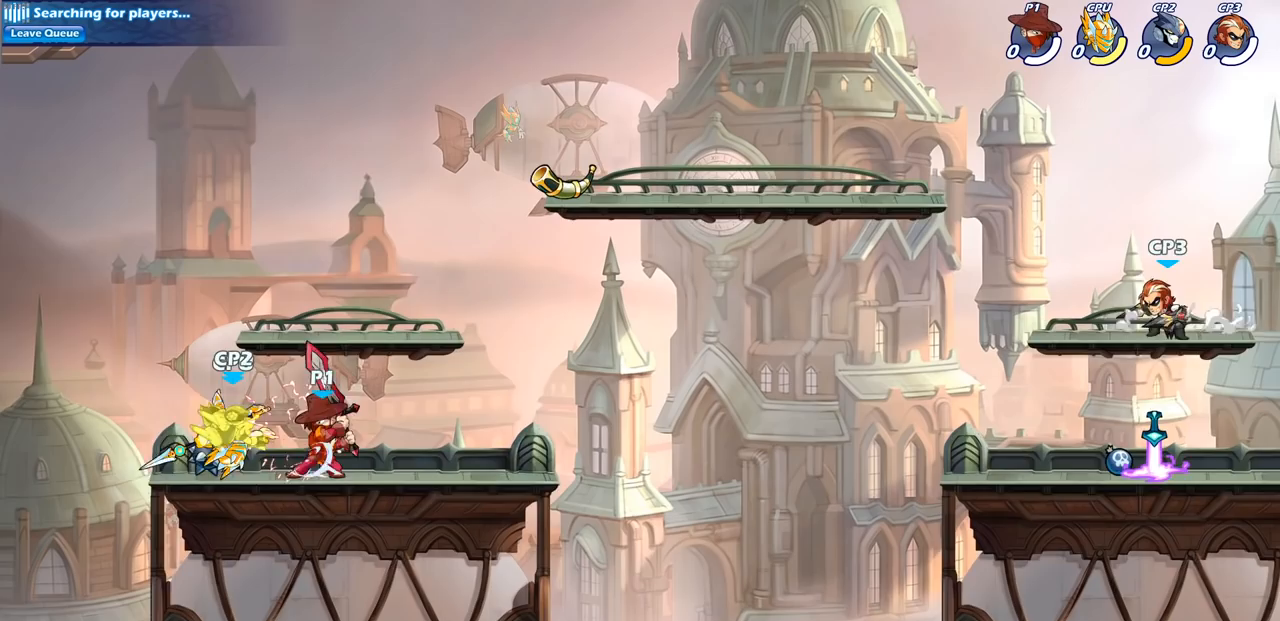
Gameplay with a controller (PlayStation layout); each line is a JSON object with the inputs held at the frame after it. "events" lists button and stick changes between this image and that frame as [ms after this image, input, new state], when the widget could be followed in between.
{"buttons": [], "left_stick": "center", "right_stick": "center", "events": [[33, "SQUARE", "down"], [33, "left_stick", "left"], [133, "SQUARE", "up"], [233, "left_stick", "center"]]}
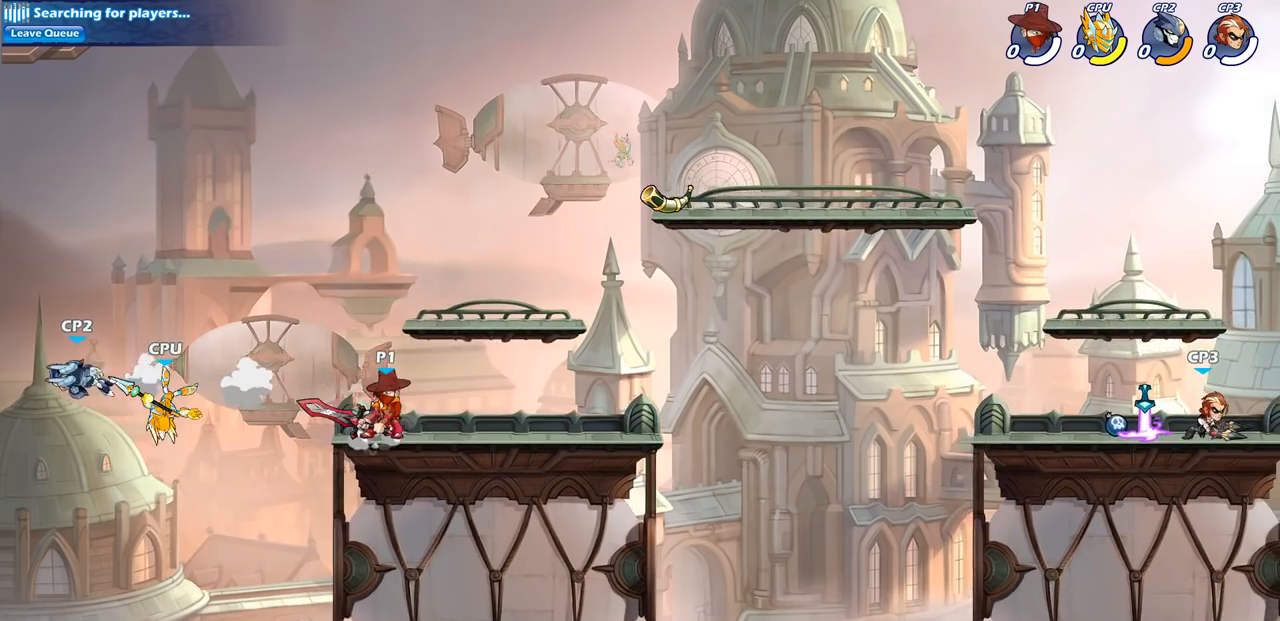
{"buttons": [], "left_stick": "center", "right_stick": "center", "events": []}
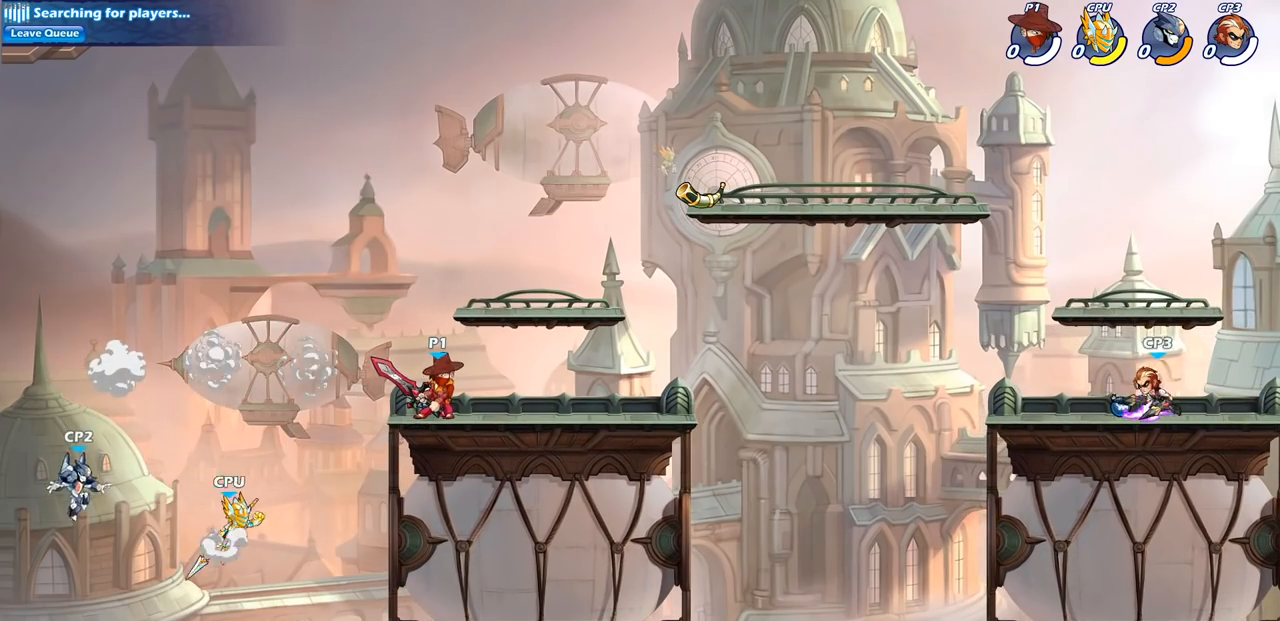
{"buttons": [], "left_stick": "center", "right_stick": "center", "events": [[50, "left_stick", "down-left"], [100, "CIRCLE", "down"], [183, "CIRCLE", "up"], [217, "left_stick", "center"]]}
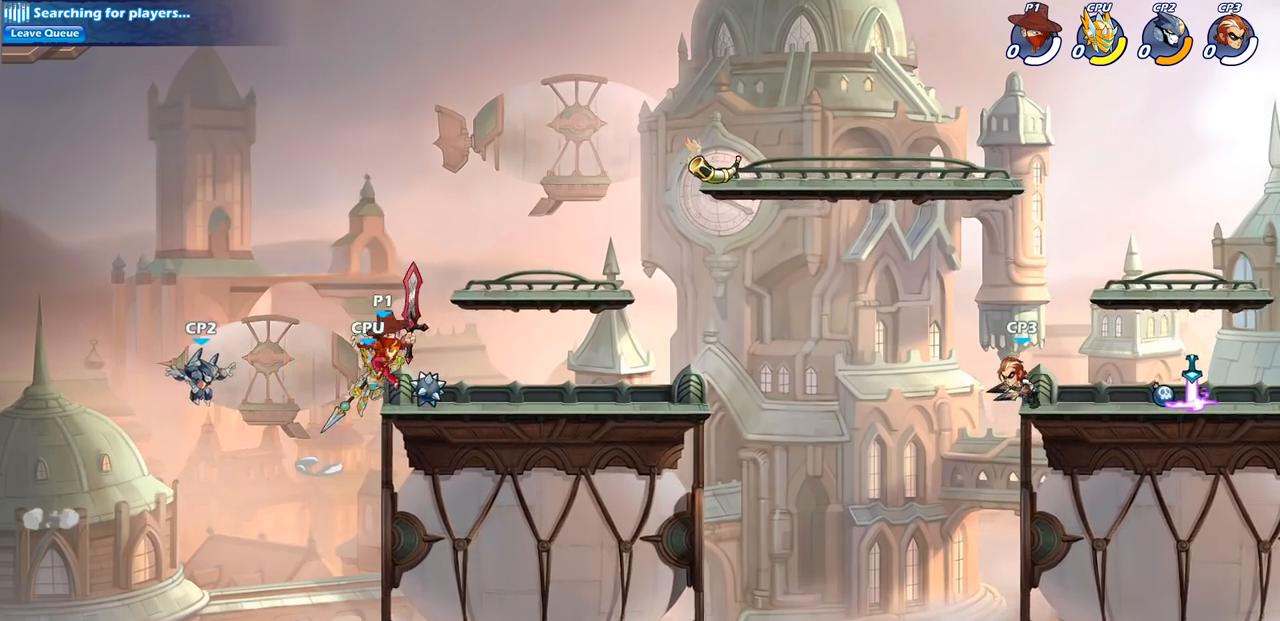
{"buttons": [], "left_stick": "right", "right_stick": "center", "events": [[433, "left_stick", "up-right"], [500, "left_stick", "right"]]}
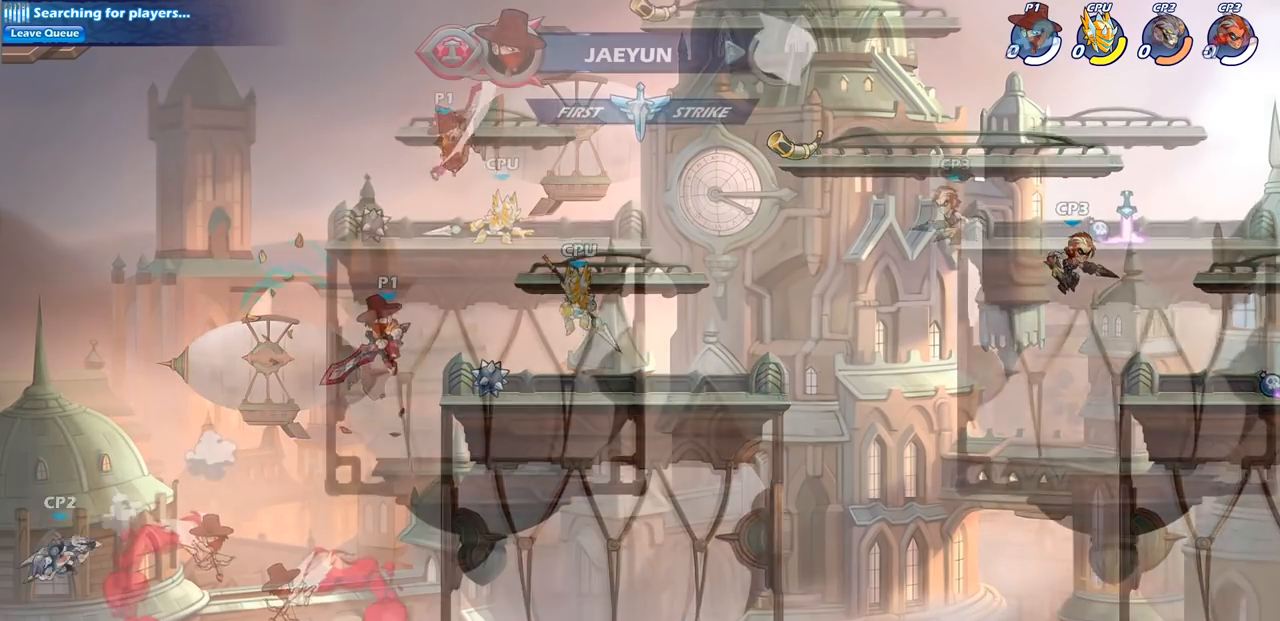
{"buttons": [], "left_stick": "left", "right_stick": "center", "events": [[100, "CROSS", "down"], [233, "CROSS", "up"], [350, "left_stick", "left"], [417, "SQUARE", "down"], [500, "SQUARE", "up"]]}
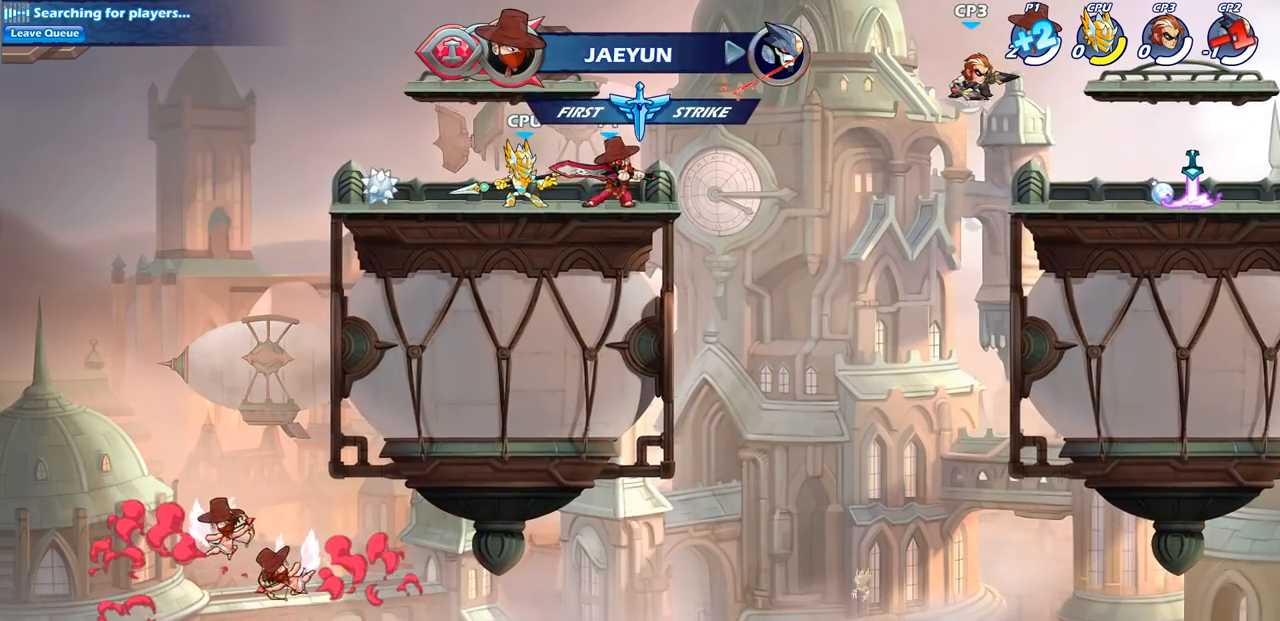
{"buttons": ["SQUARE"], "left_stick": "left", "right_stick": "center", "events": [[33, "left_stick", "down-left"], [100, "SQUARE", "down"], [183, "SQUARE", "up"], [283, "SQUARE", "down"], [350, "left_stick", "left"], [367, "SQUARE", "up"], [467, "SQUARE", "down"]]}
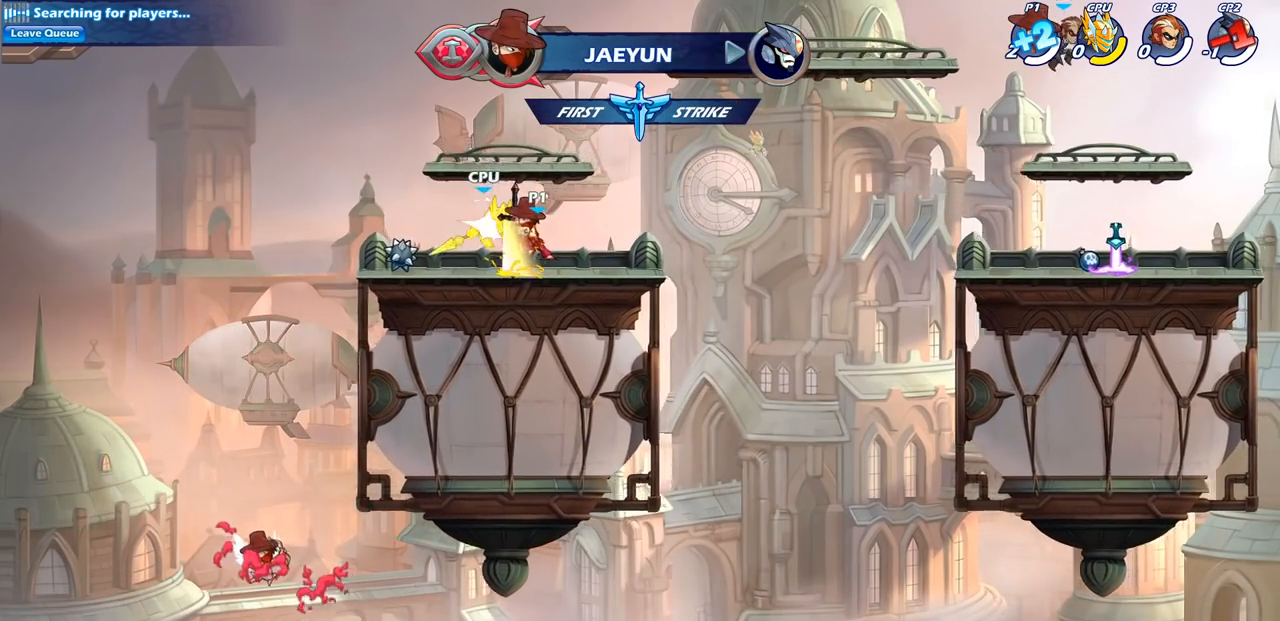
{"buttons": [], "left_stick": "center", "right_stick": "center", "events": [[83, "SQUARE", "up"], [150, "SQUARE", "down"], [283, "SQUARE", "up"], [350, "left_stick", "center"]]}
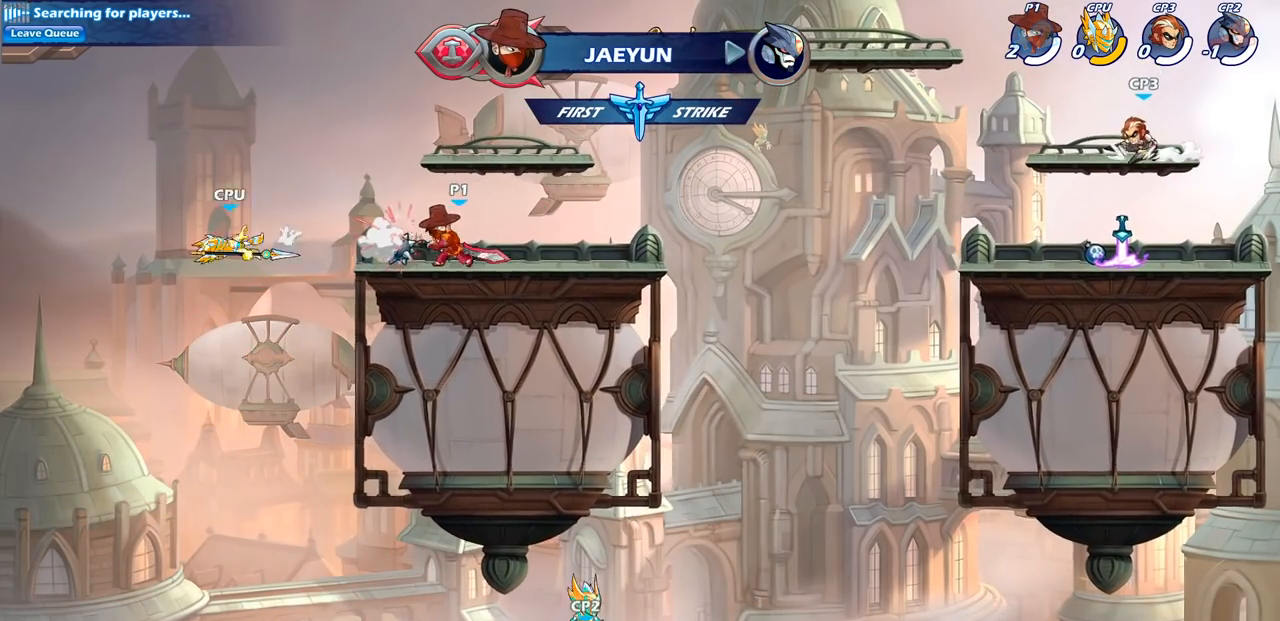
{"buttons": [], "left_stick": "left", "right_stick": "center", "events": [[383, "left_stick", "left"]]}
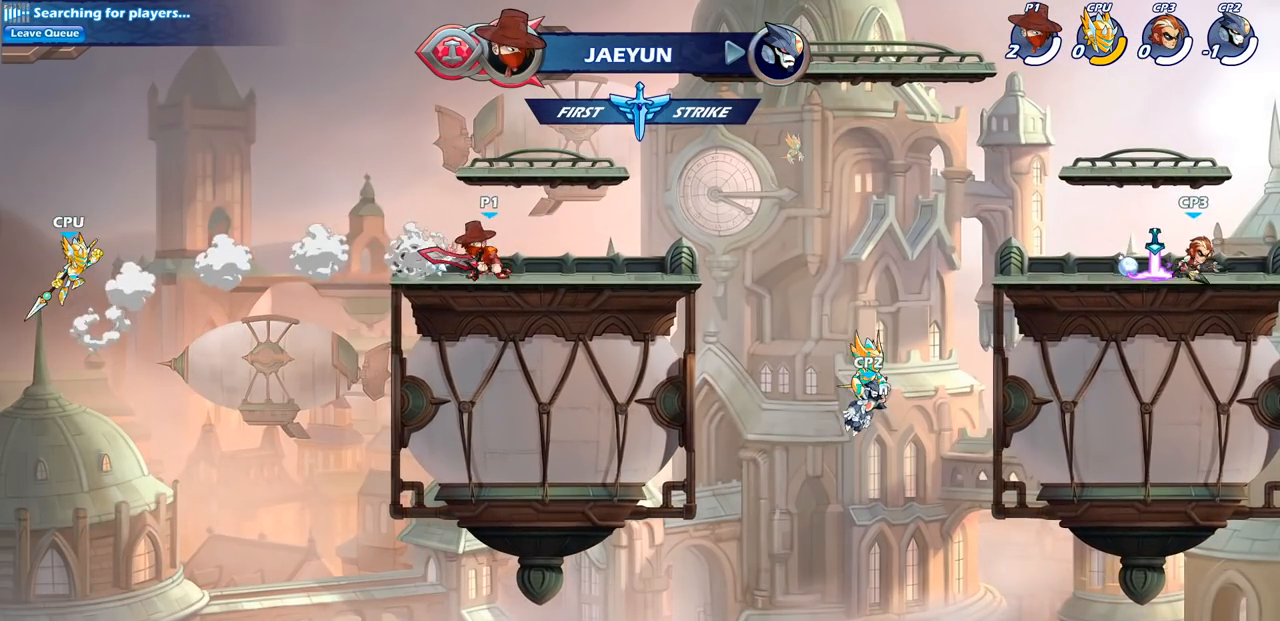
{"buttons": [], "left_stick": "center", "right_stick": "center", "events": [[17, "R2", "down"], [17, "left_stick", "down-left"], [67, "CIRCLE", "down"], [133, "R2", "up"], [150, "CIRCLE", "up"], [167, "left_stick", "center"]]}
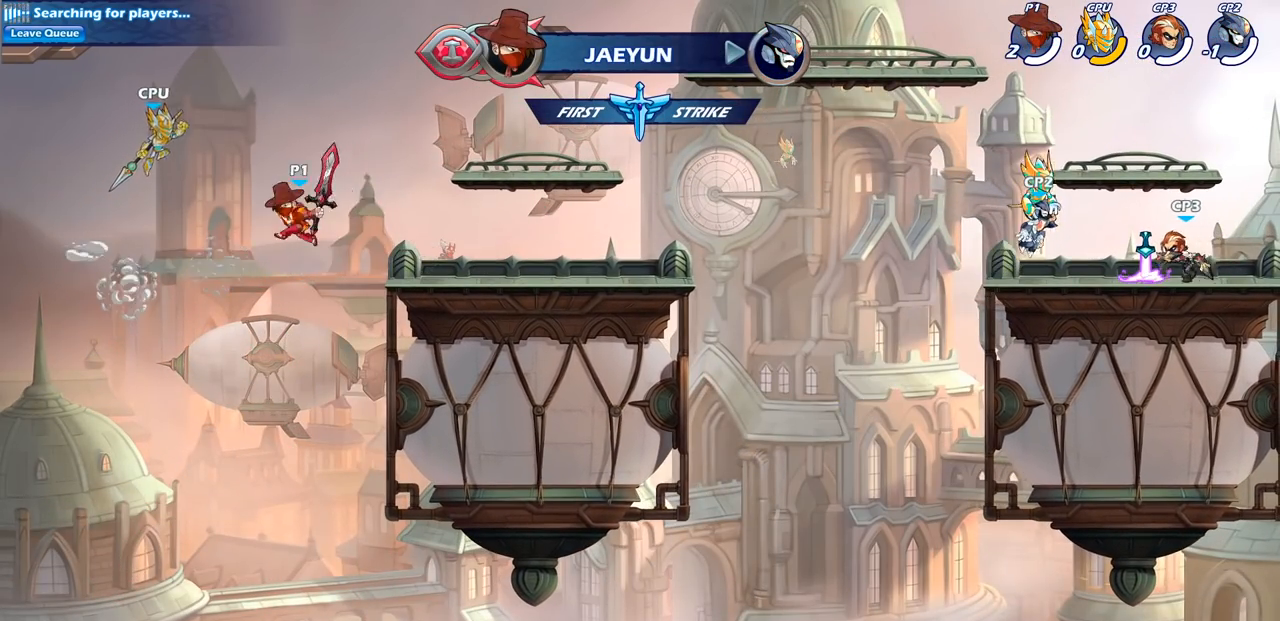
{"buttons": [], "left_stick": "right", "right_stick": "center", "events": [[283, "left_stick", "right"]]}
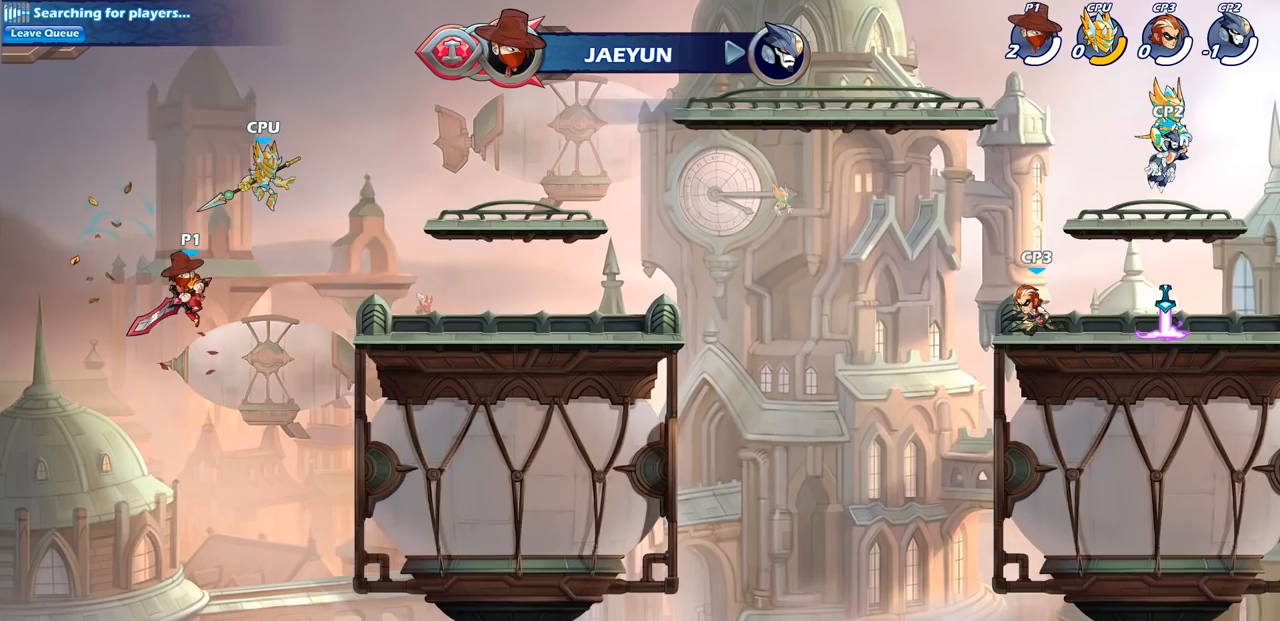
{"buttons": [], "left_stick": "up-right", "right_stick": "center", "events": [[233, "CROSS", "down"], [267, "CIRCLE", "down"], [267, "CROSS", "up"], [267, "left_stick", "up-right"], [417, "CIRCLE", "up"]]}
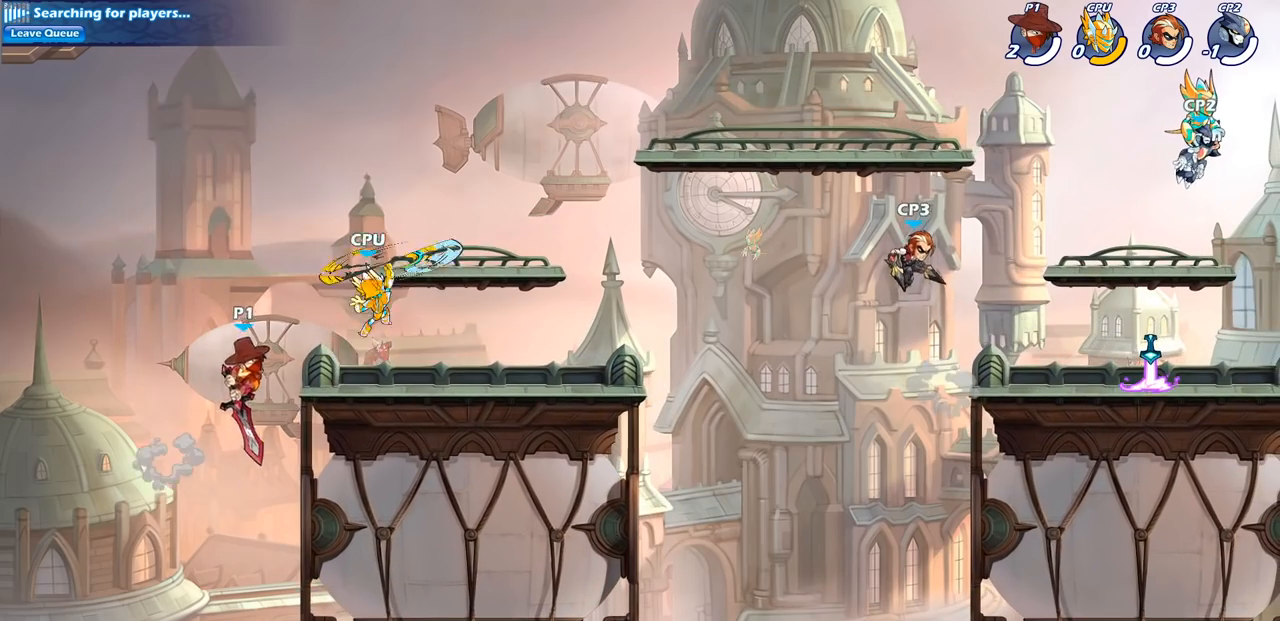
{"buttons": [], "left_stick": "up-right", "right_stick": "center", "events": []}
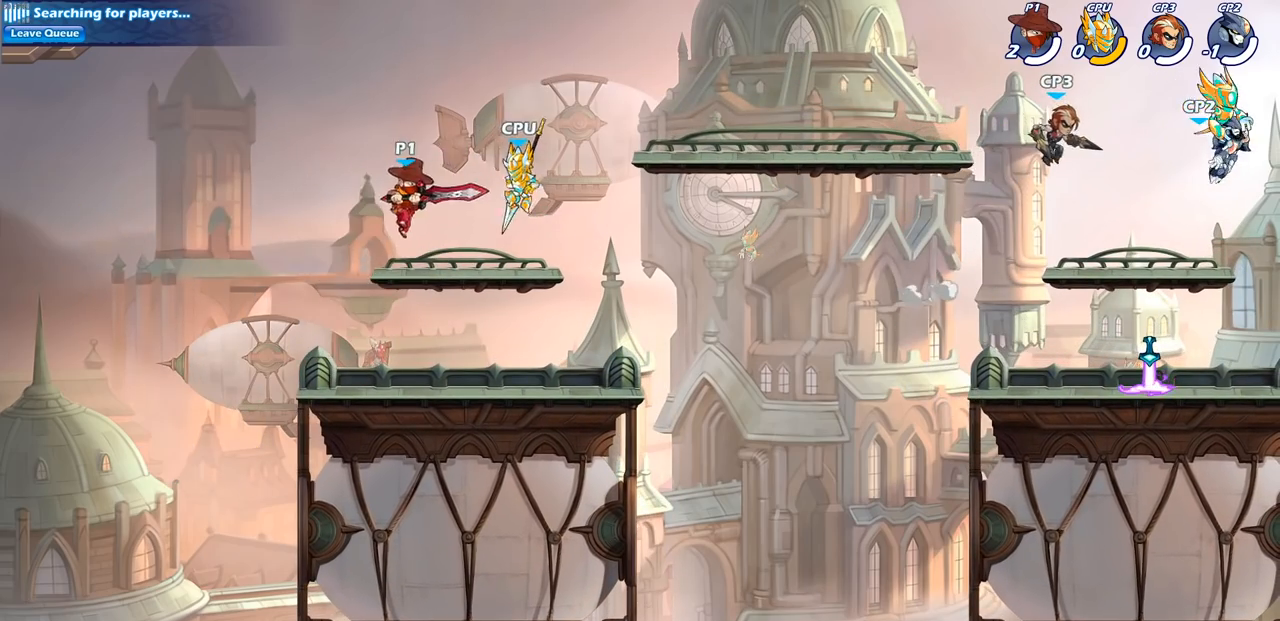
{"buttons": [], "left_stick": "center", "right_stick": "center", "events": [[33, "left_stick", "center"], [67, "SQUARE", "down"], [167, "SQUARE", "up"], [233, "left_stick", "right"], [400, "left_stick", "center"]]}
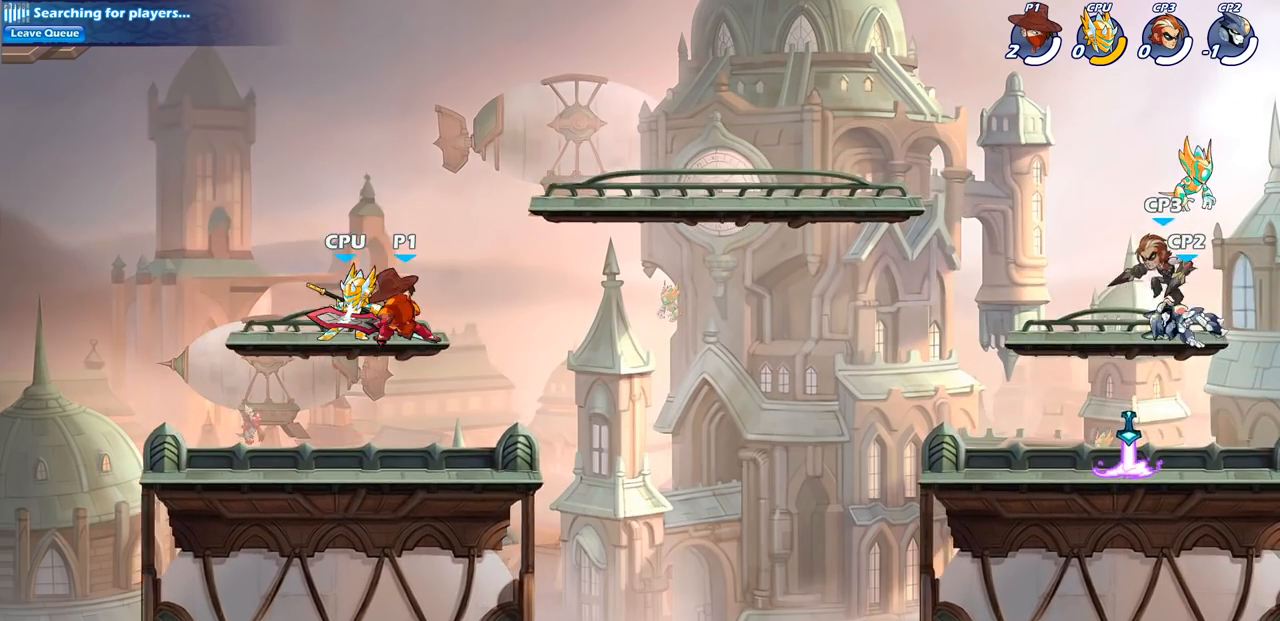
{"buttons": [], "left_stick": "center", "right_stick": "center", "events": [[100, "left_stick", "left"], [200, "SQUARE", "down"], [233, "left_stick", "center"], [250, "SQUARE", "up"], [367, "SQUARE", "down"], [450, "SQUARE", "up"]]}
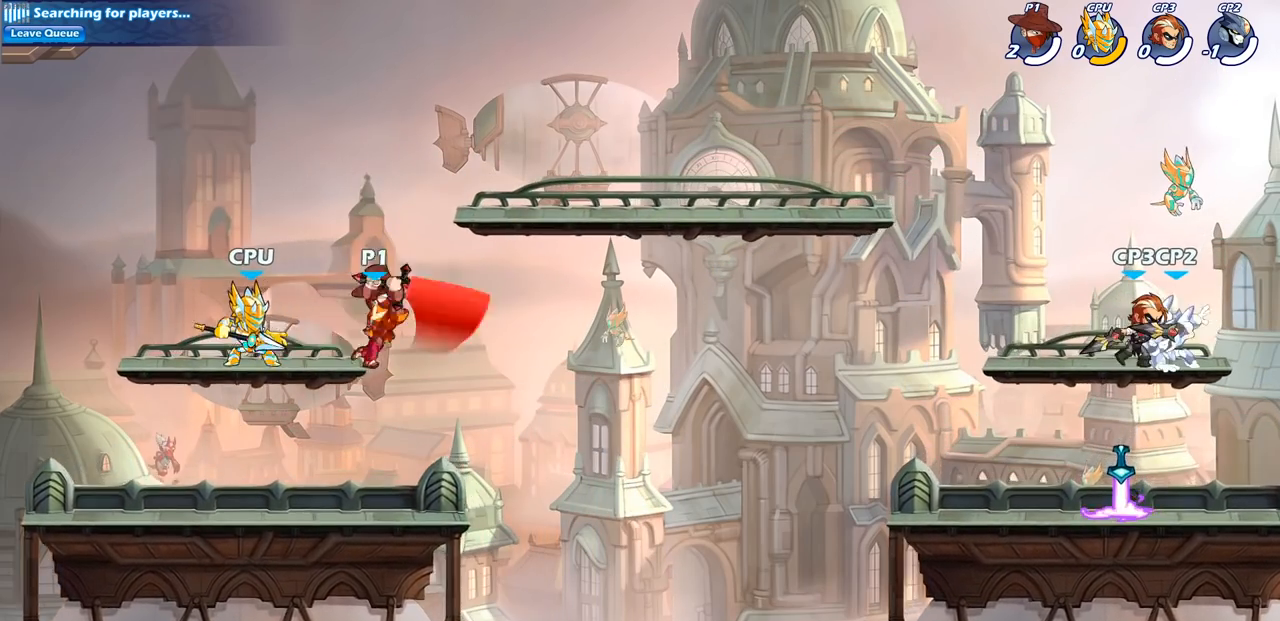
{"buttons": [], "left_stick": "left", "right_stick": "center", "events": [[50, "SQUARE", "down"], [150, "SQUARE", "up"], [367, "left_stick", "left"]]}
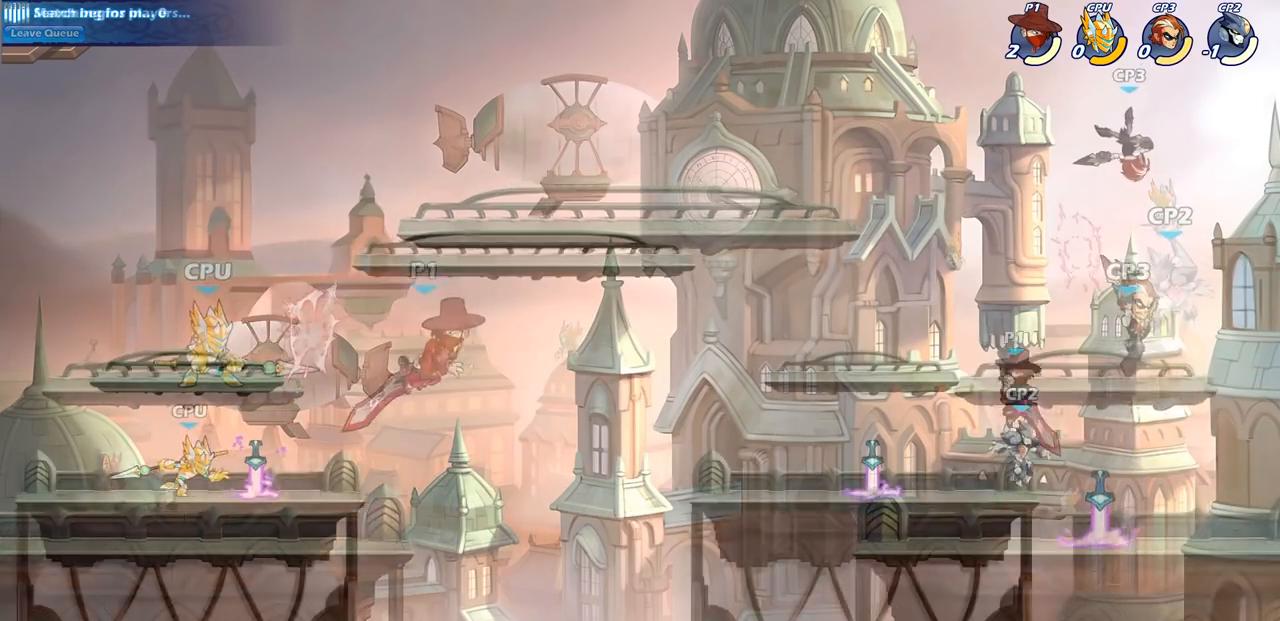
{"buttons": [], "left_stick": "center", "right_stick": "center", "events": [[150, "left_stick", "right"], [217, "SQUARE", "down"], [250, "left_stick", "center"], [283, "SQUARE", "up"], [417, "SQUARE", "down"], [483, "SQUARE", "up"]]}